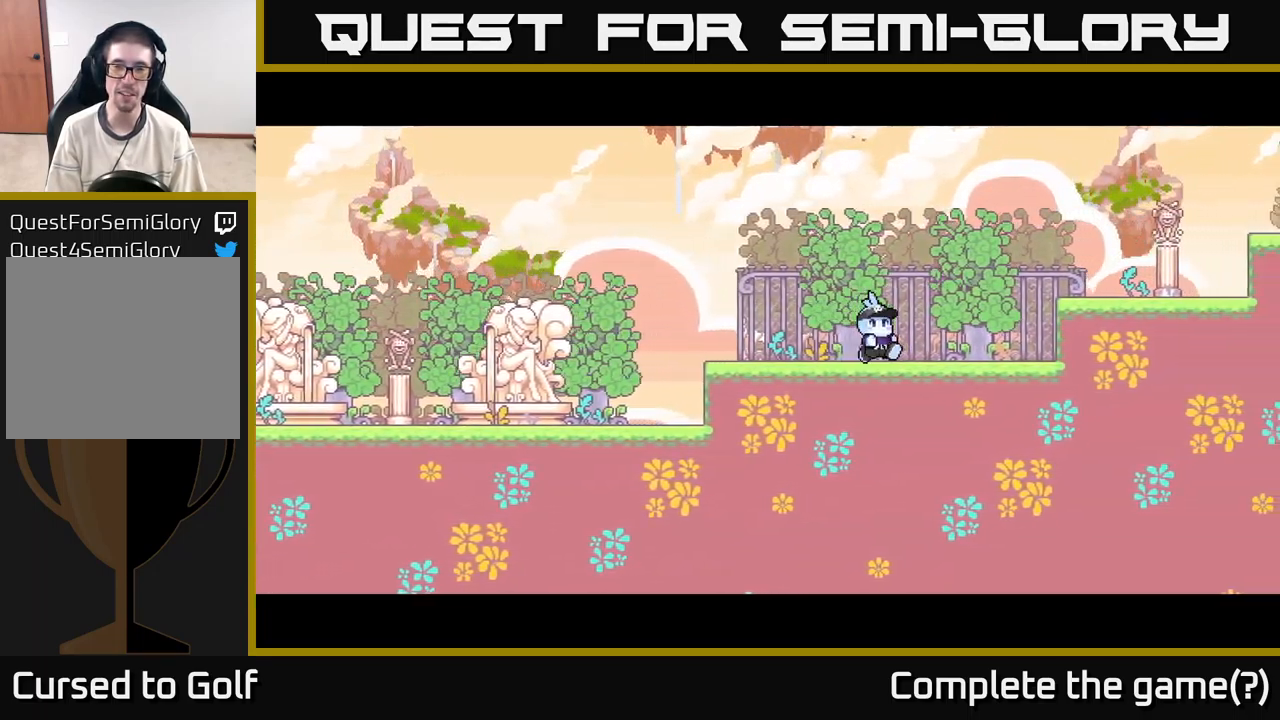
Gameplay with a controller (Xbox layout); each line is a JSON object with the inputs held at the frame after it. "events" lists button and stick changes between this image and that frame as [ms after this image, input, new state], when the widget could be followed in between. Not read: L3 R3.
{"buttons": ["A"], "left_stick": "right", "right_stick": "center", "events": [[300, "A", "down"]]}
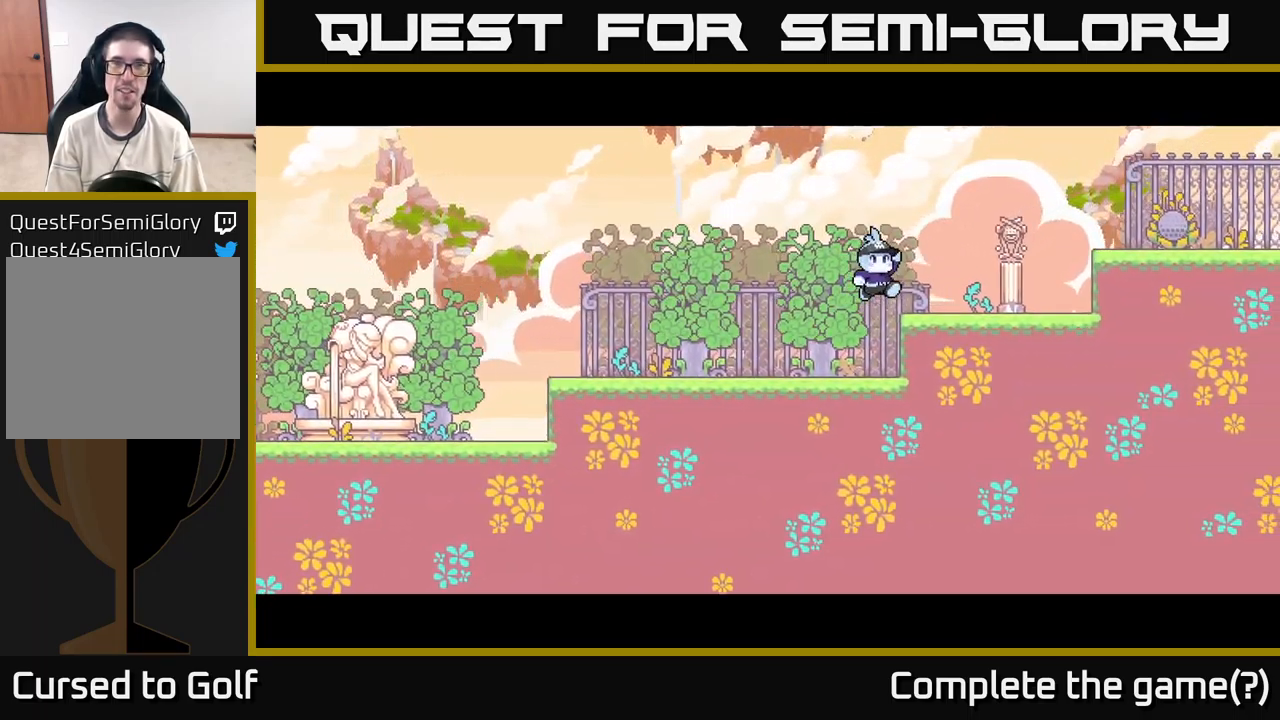
{"buttons": ["A"], "left_stick": "right", "right_stick": "center", "events": [[33, "A", "up"], [367, "A", "down"]]}
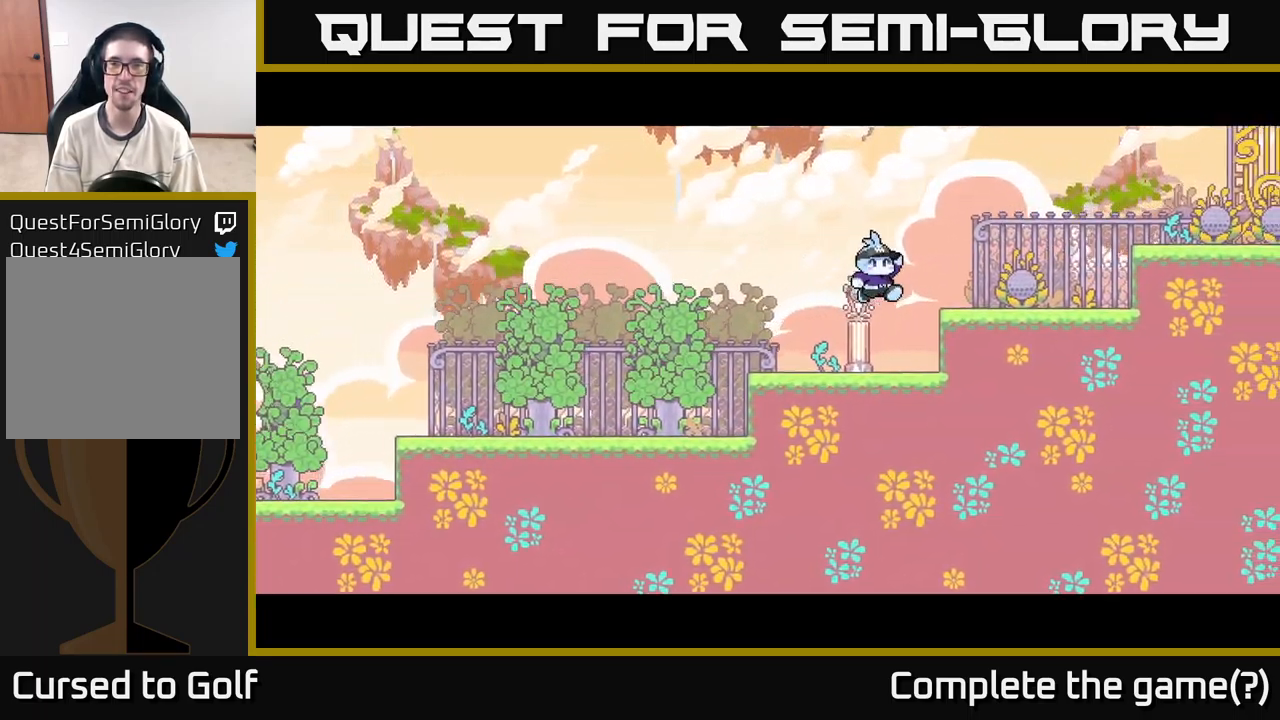
{"buttons": [], "left_stick": "right", "right_stick": "center", "events": [[200, "A", "up"]]}
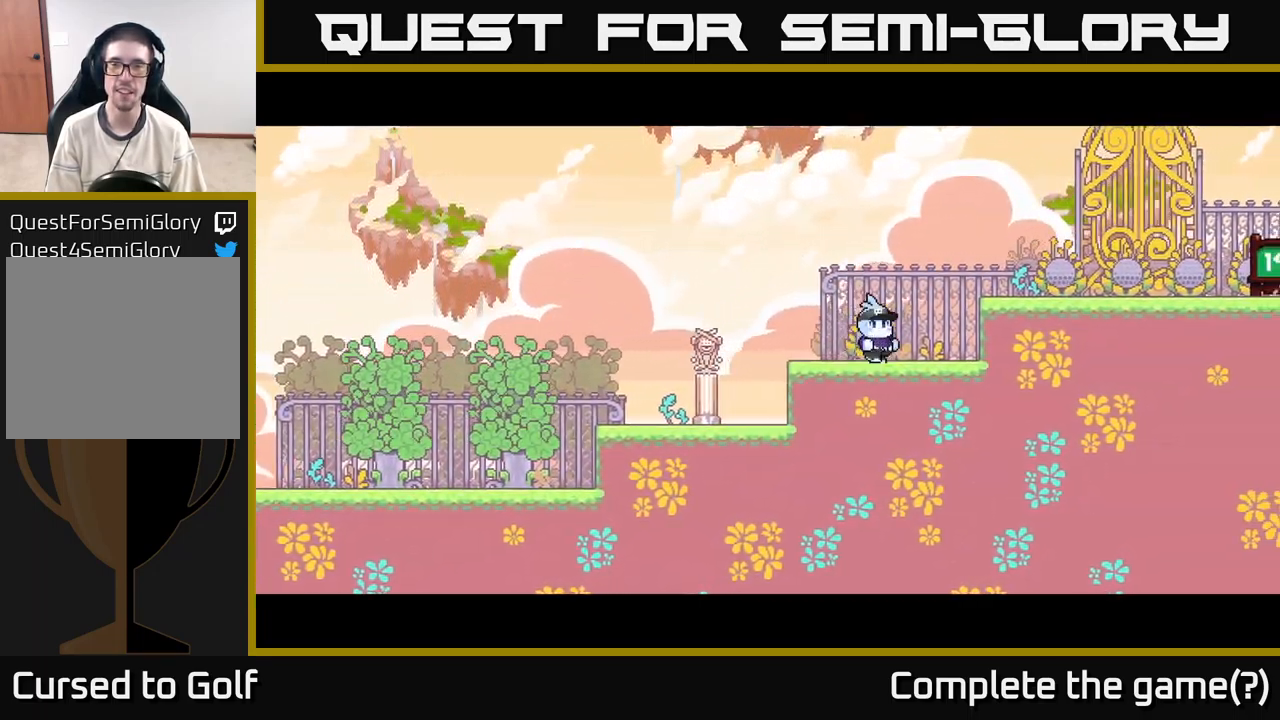
{"buttons": [], "left_stick": "right", "right_stick": "center", "events": [[83, "A", "down"], [317, "A", "up"]]}
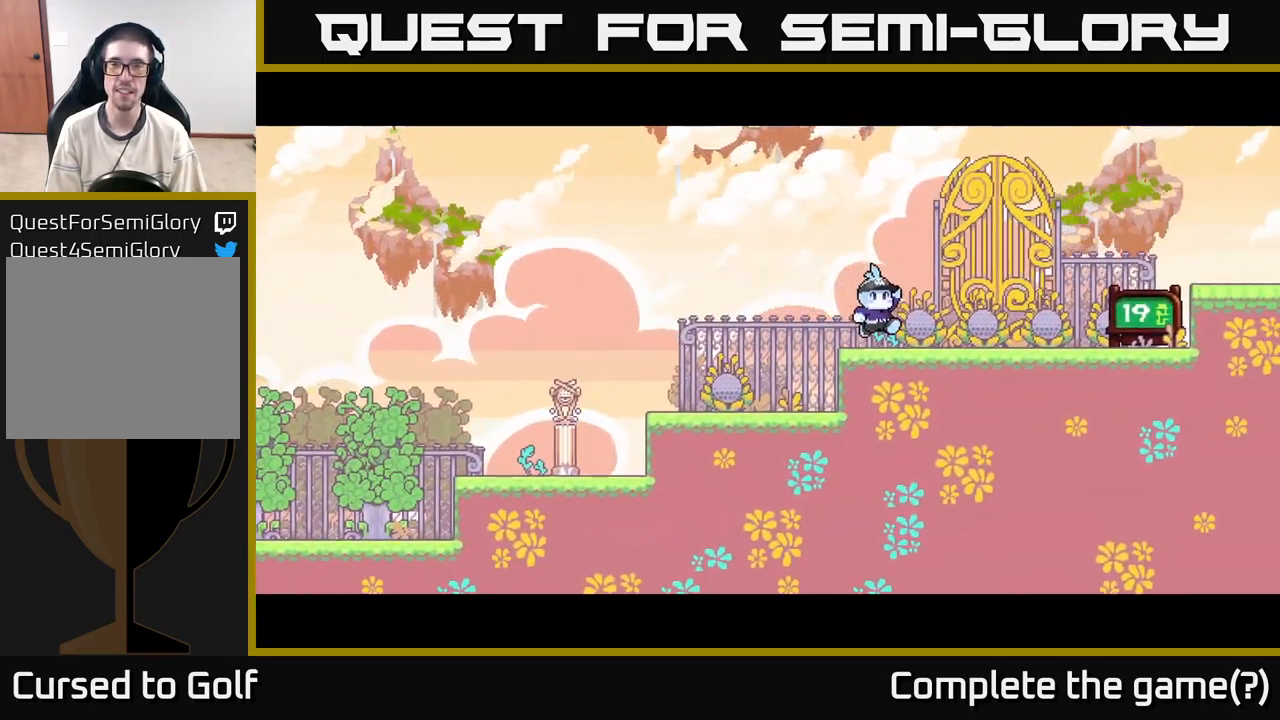
{"buttons": [], "left_stick": "right", "right_stick": "center", "events": []}
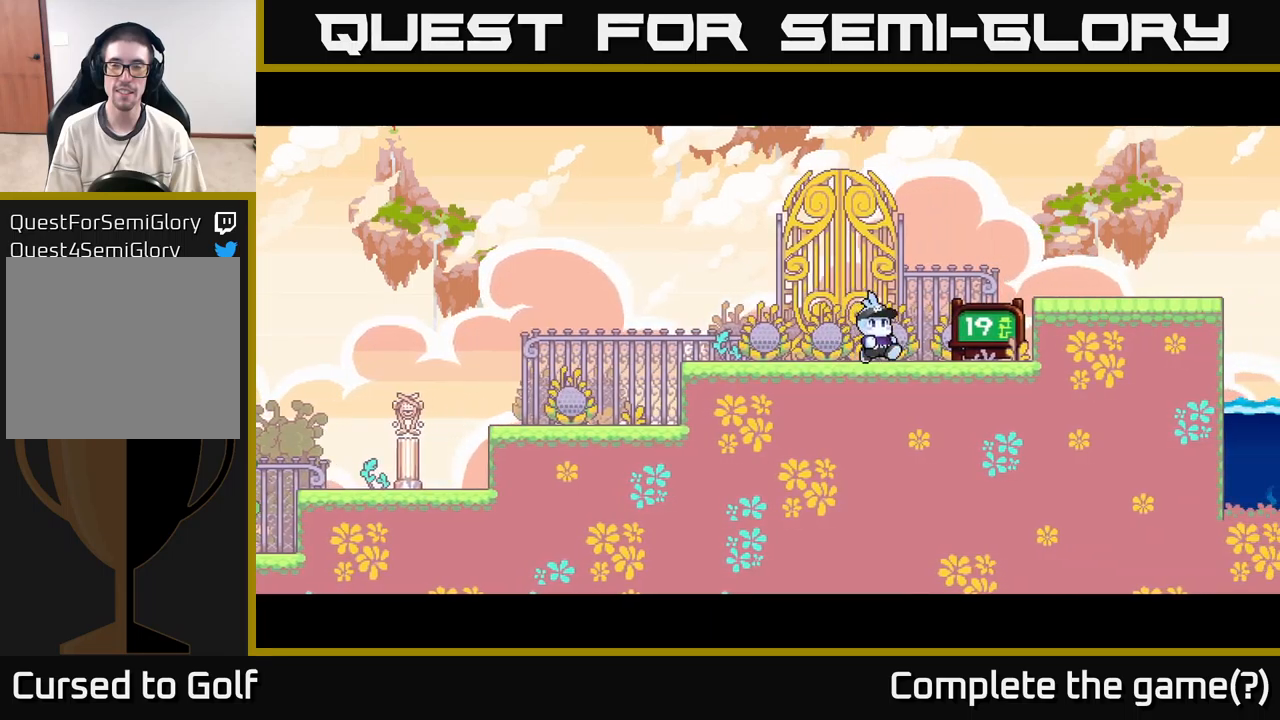
{"buttons": ["A"], "left_stick": "right", "right_stick": "center", "events": [[300, "A", "down"]]}
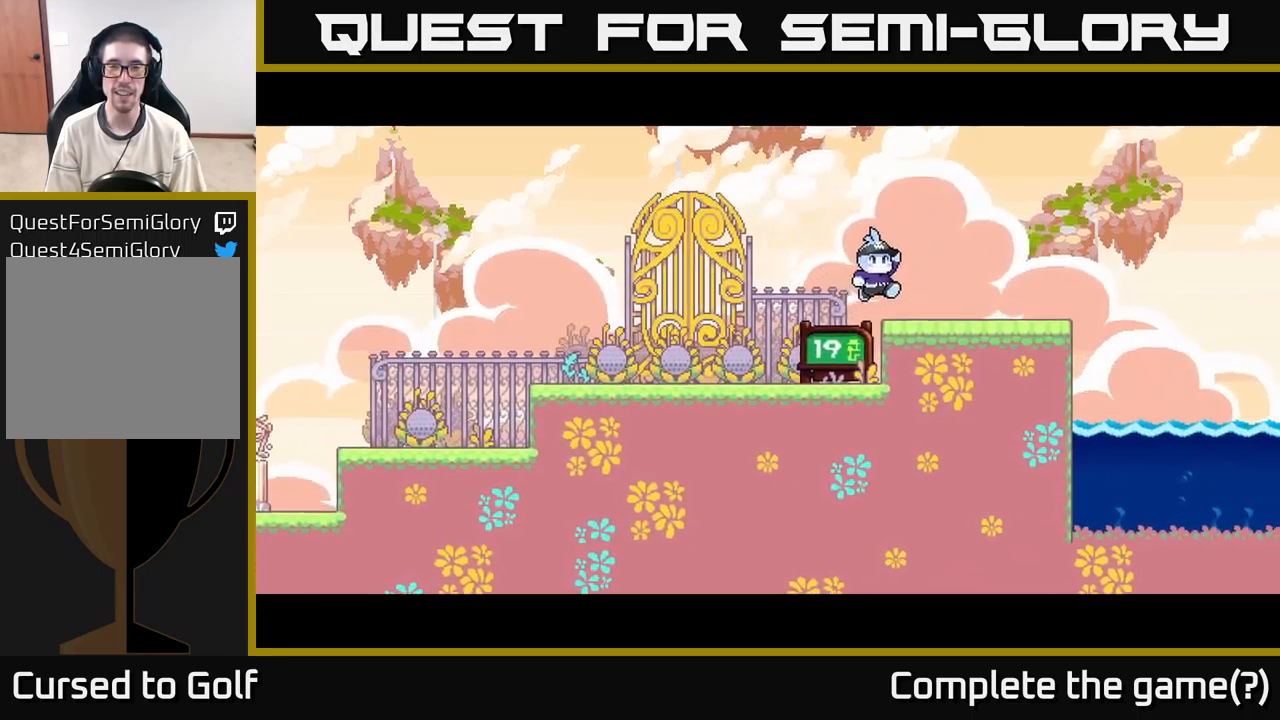
{"buttons": [], "left_stick": "center", "right_stick": "center", "events": [[17, "A", "up"], [117, "left_stick", "center"]]}
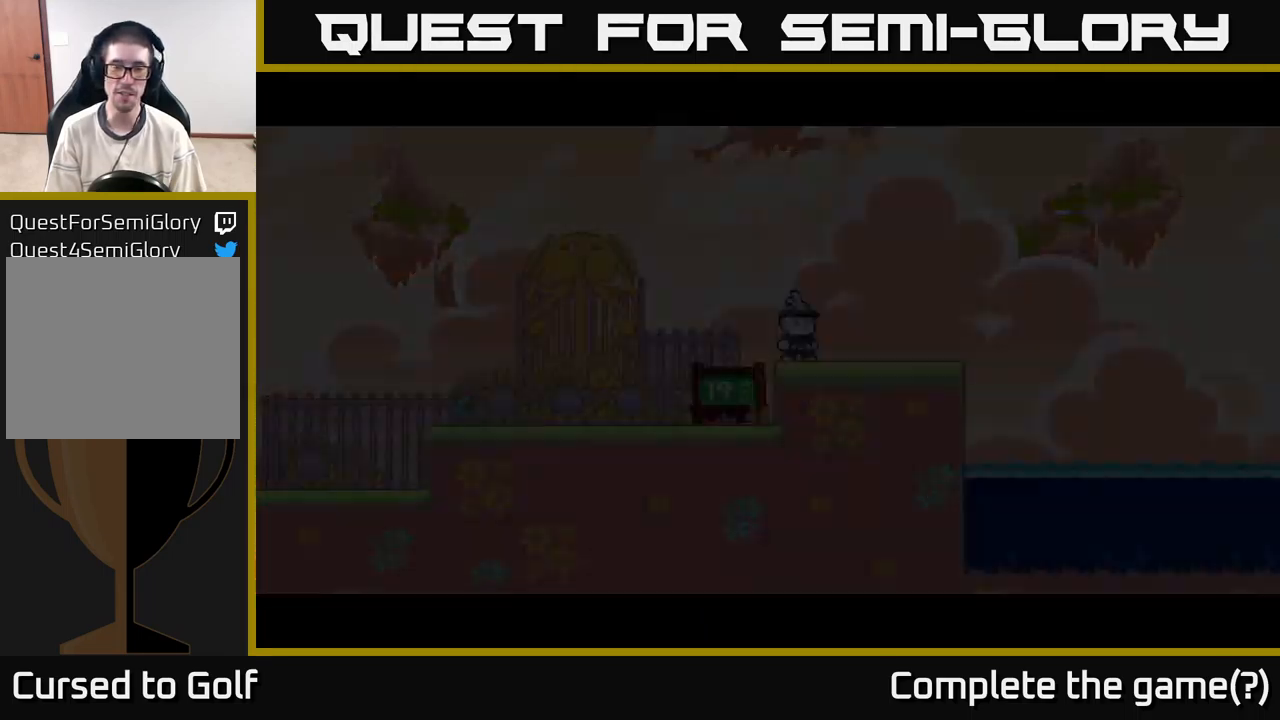
{"buttons": [], "left_stick": "center", "right_stick": "center", "events": []}
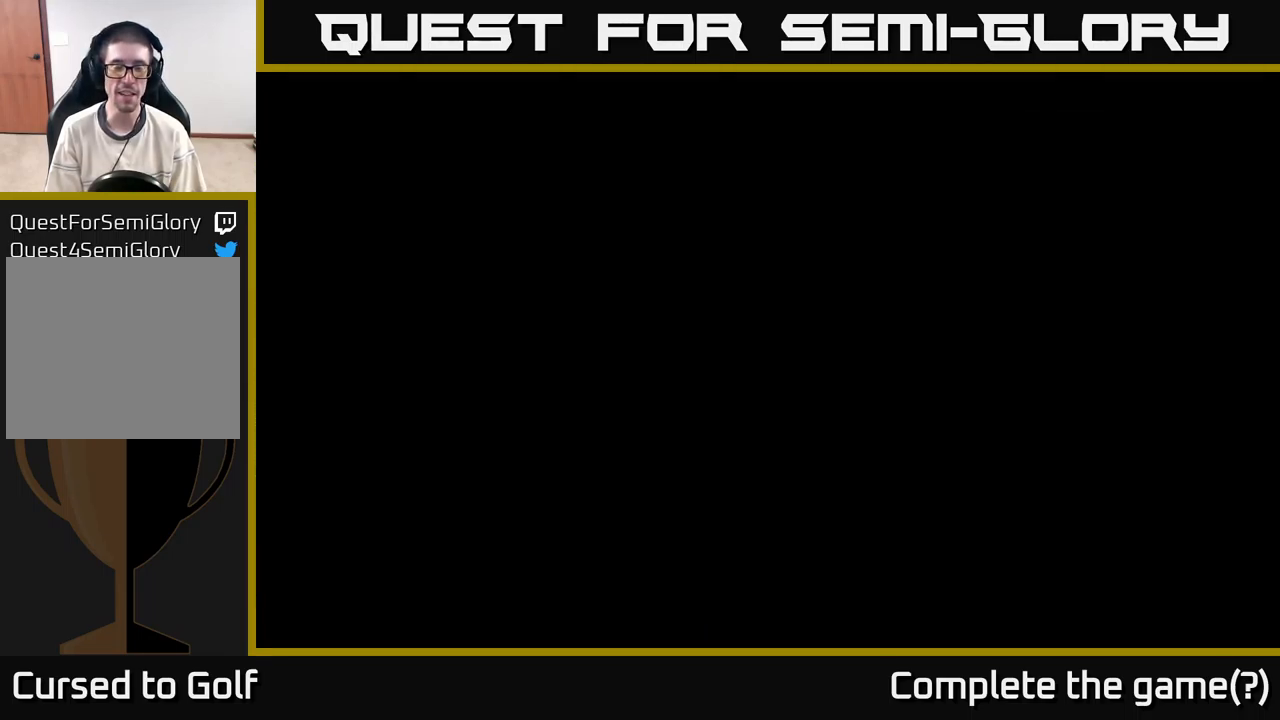
{"buttons": [], "left_stick": "center", "right_stick": "center", "events": []}
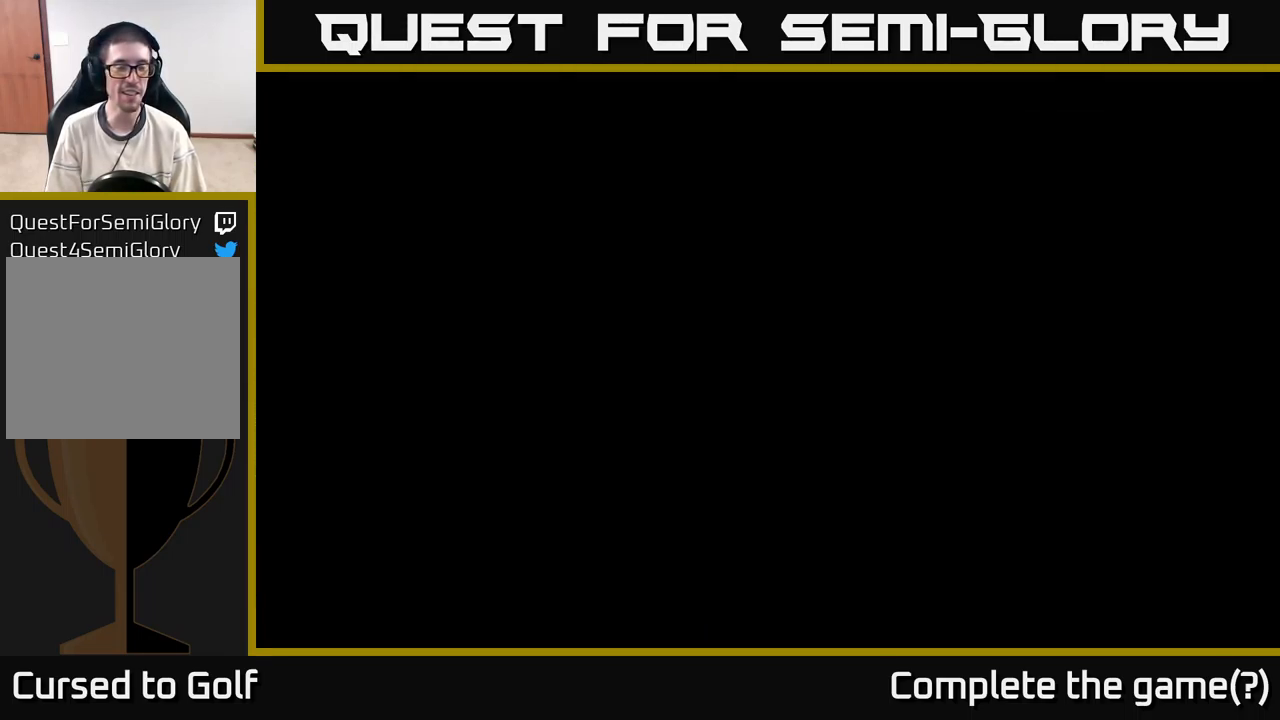
{"buttons": [], "left_stick": "center", "right_stick": "center", "events": []}
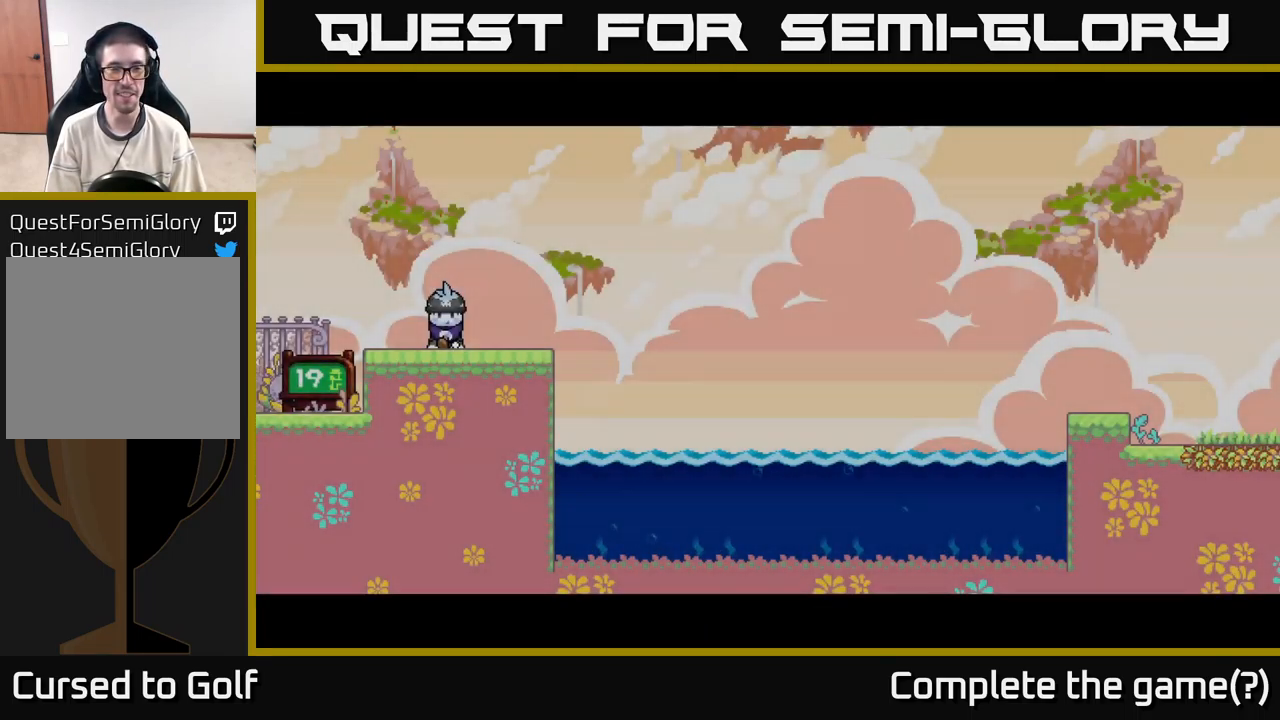
{"buttons": [], "left_stick": "center", "right_stick": "center", "events": []}
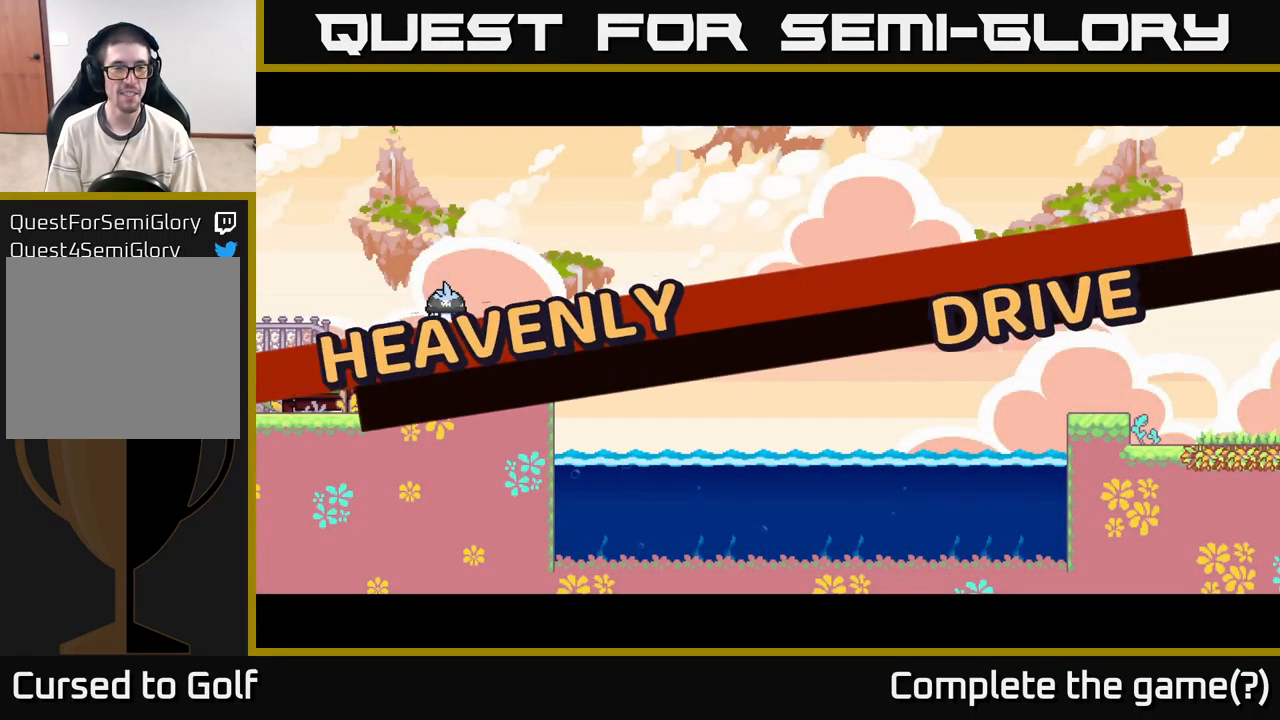
{"buttons": [], "left_stick": "center", "right_stick": "center", "events": []}
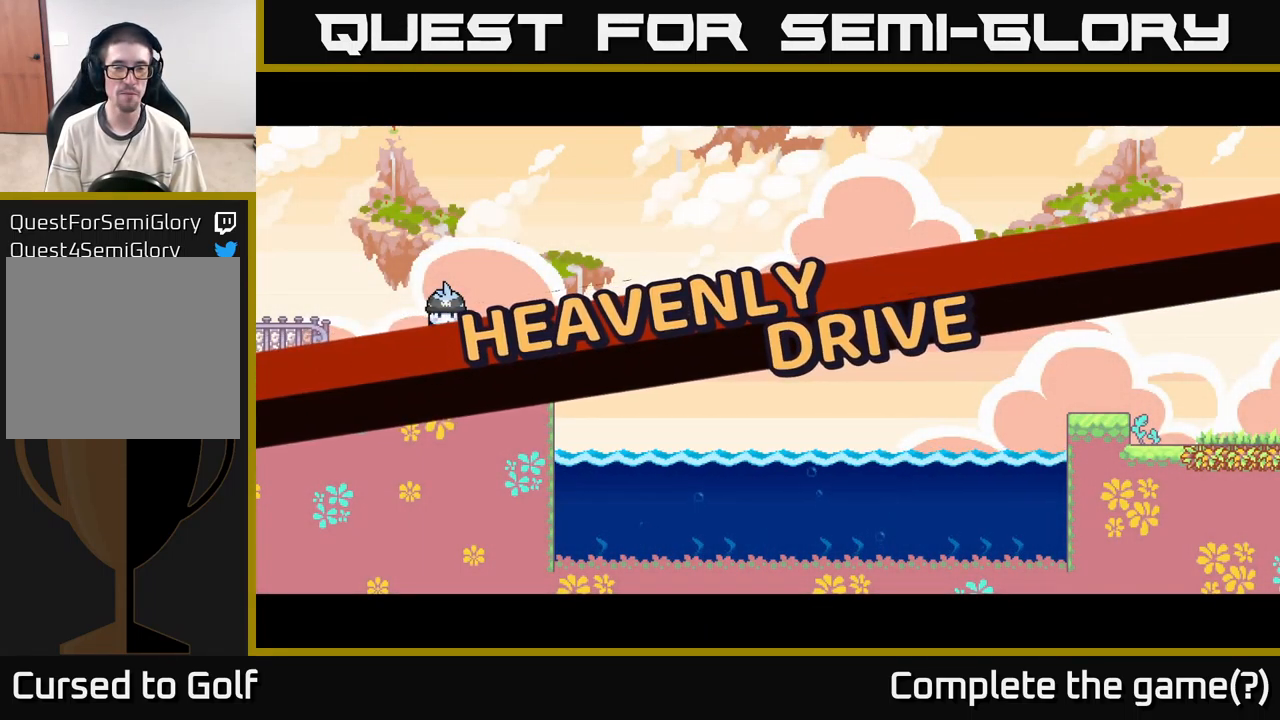
{"buttons": ["A"], "left_stick": "center", "right_stick": "center", "events": [[467, "A", "down"]]}
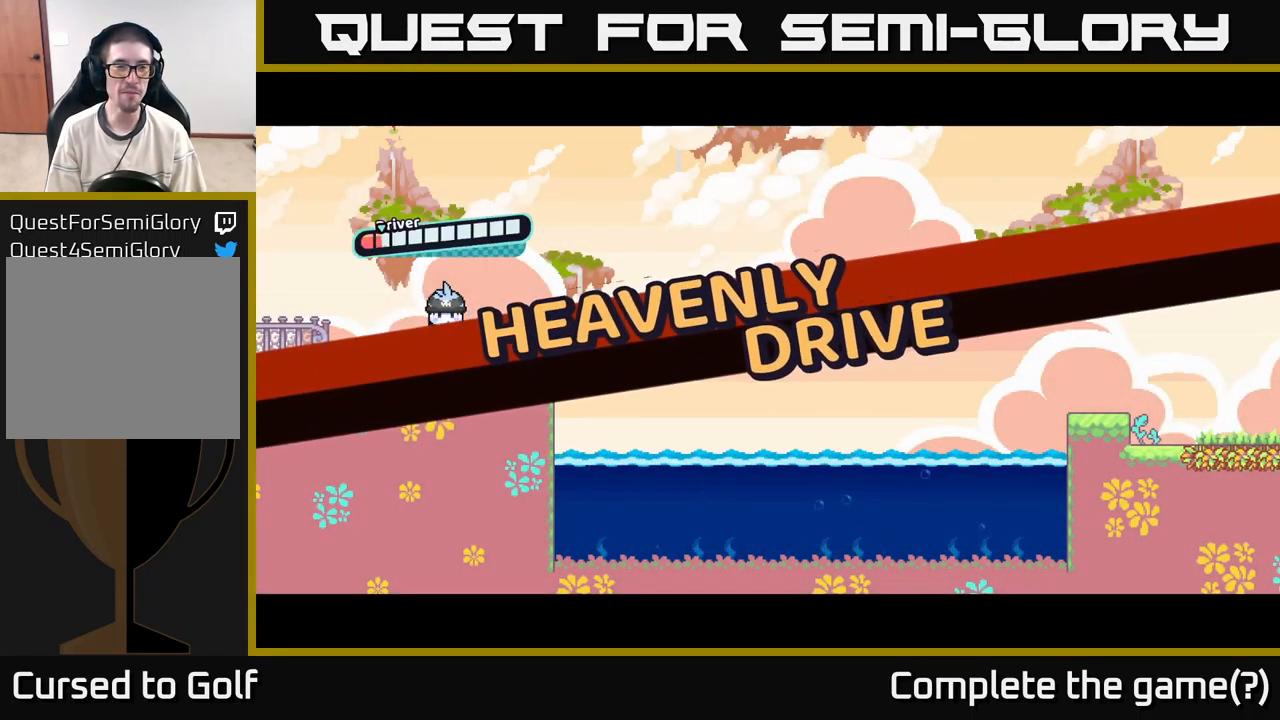
{"buttons": [], "left_stick": "center", "right_stick": "center", "events": [[167, "A", "up"]]}
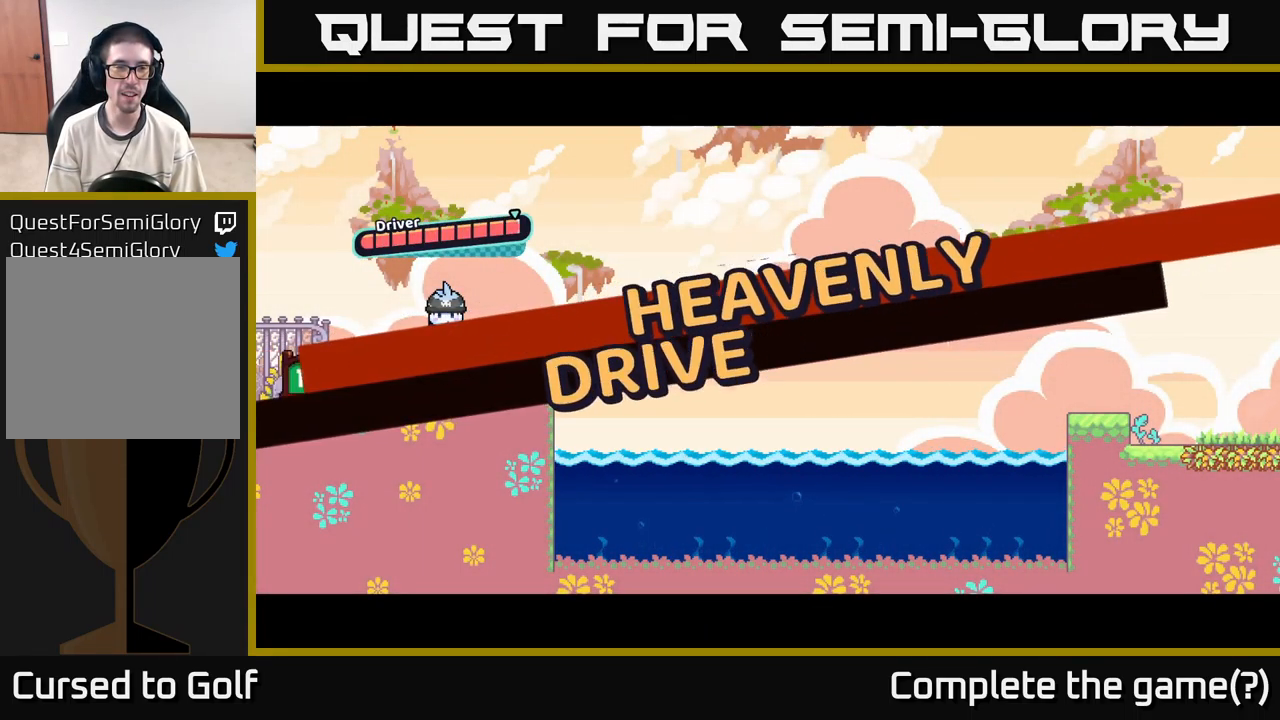
{"buttons": [], "left_stick": "center", "right_stick": "center", "events": [[317, "B", "down"], [484, "B", "up"]]}
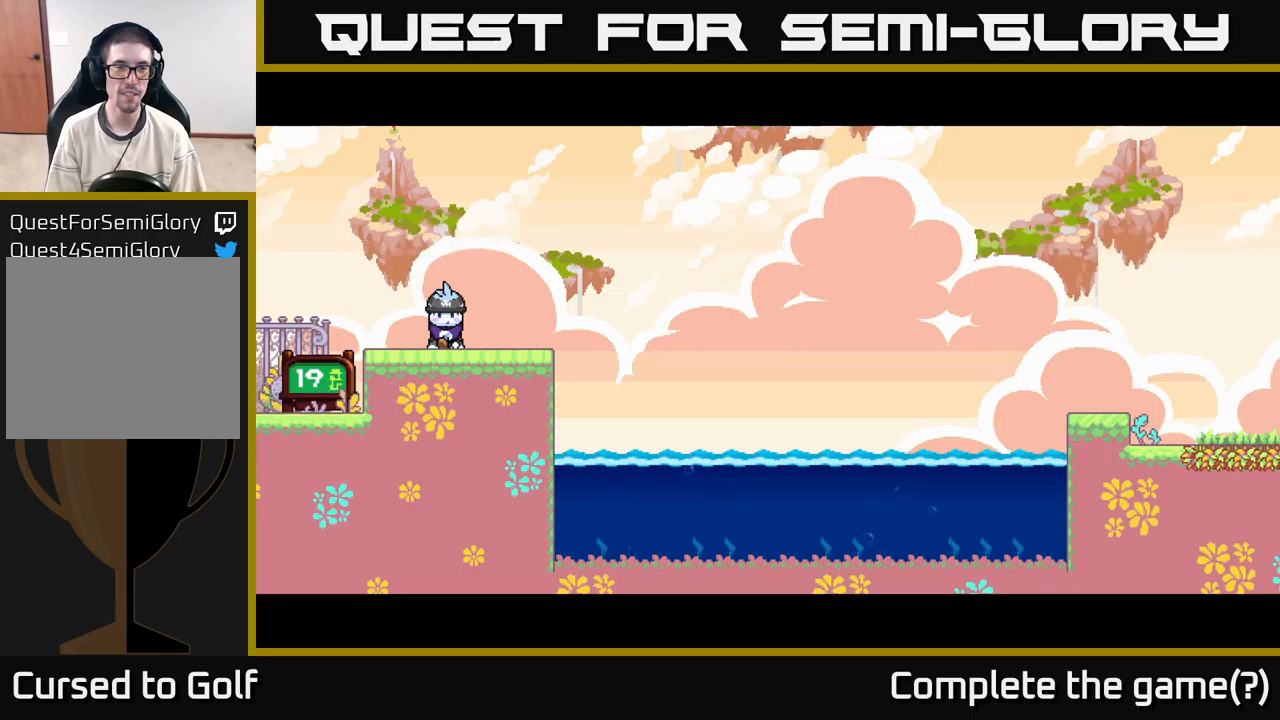
{"buttons": ["B"], "left_stick": "center", "right_stick": "center", "events": [[400, "B", "down"]]}
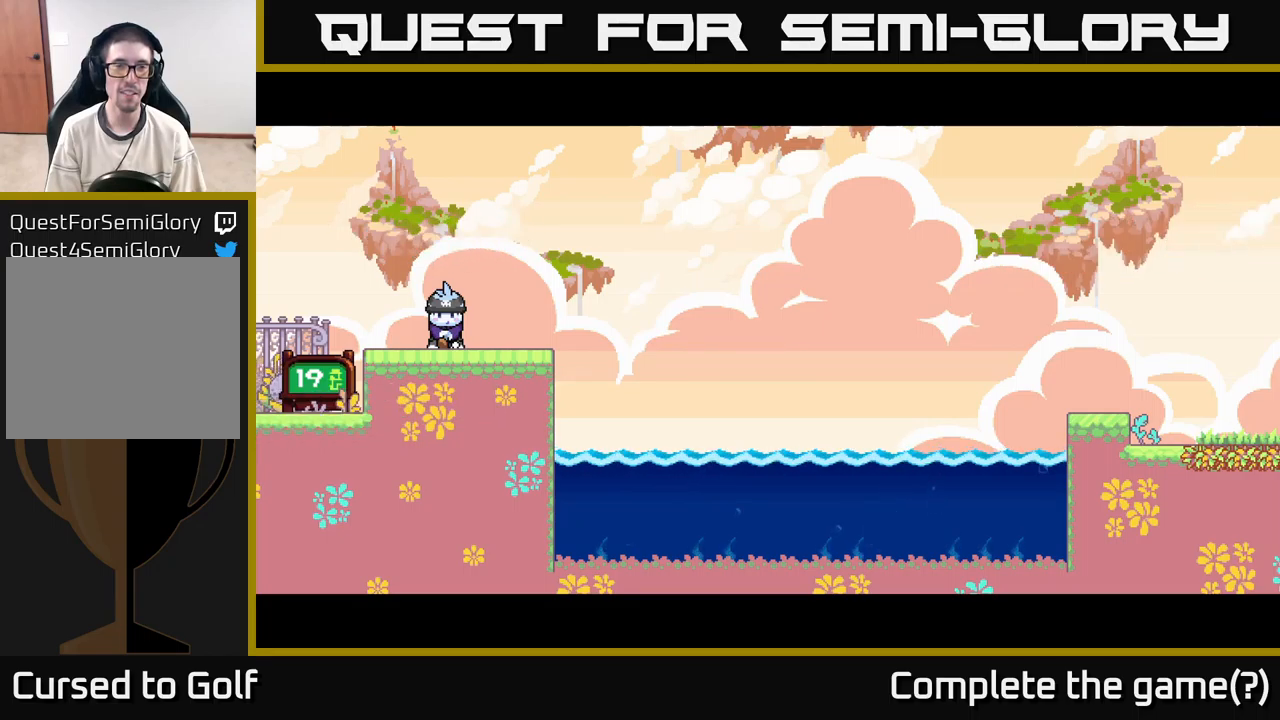
{"buttons": ["B"], "left_stick": "center", "right_stick": "center", "events": [[83, "B", "up"], [433, "B", "down"]]}
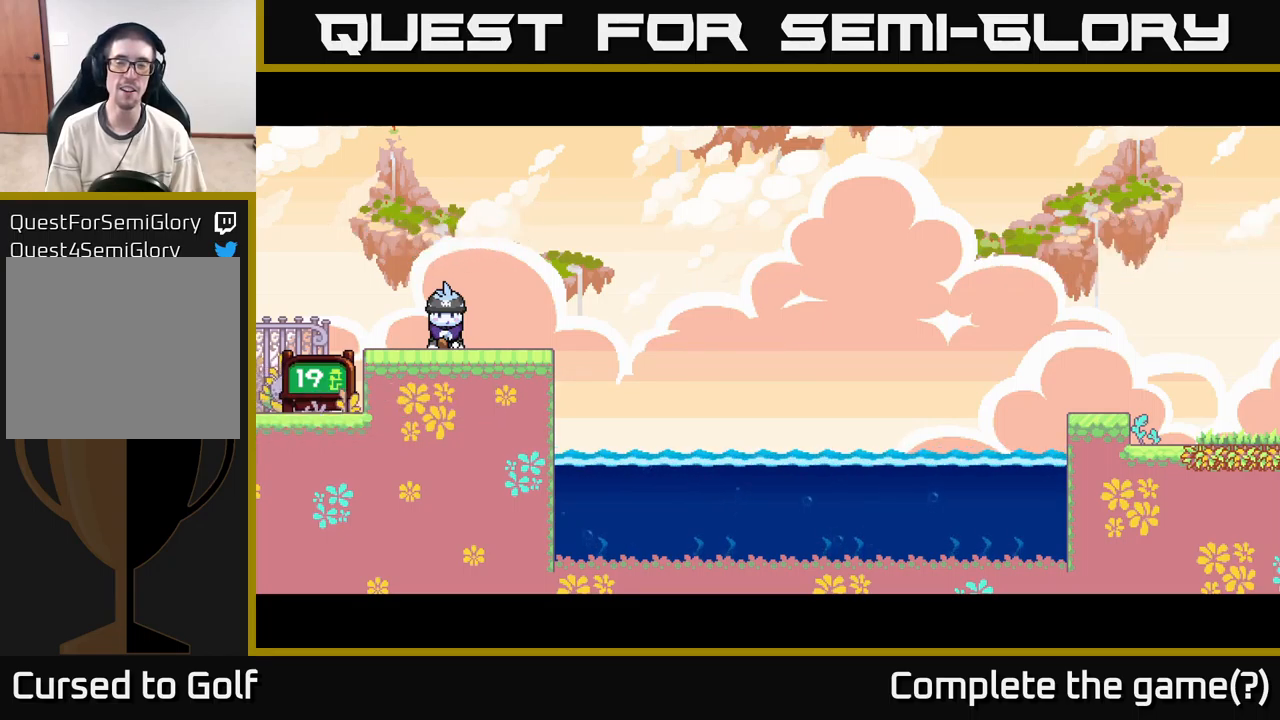
{"buttons": [], "left_stick": "center", "right_stick": "right", "events": [[83, "B", "up"], [333, "right_stick", "right"]]}
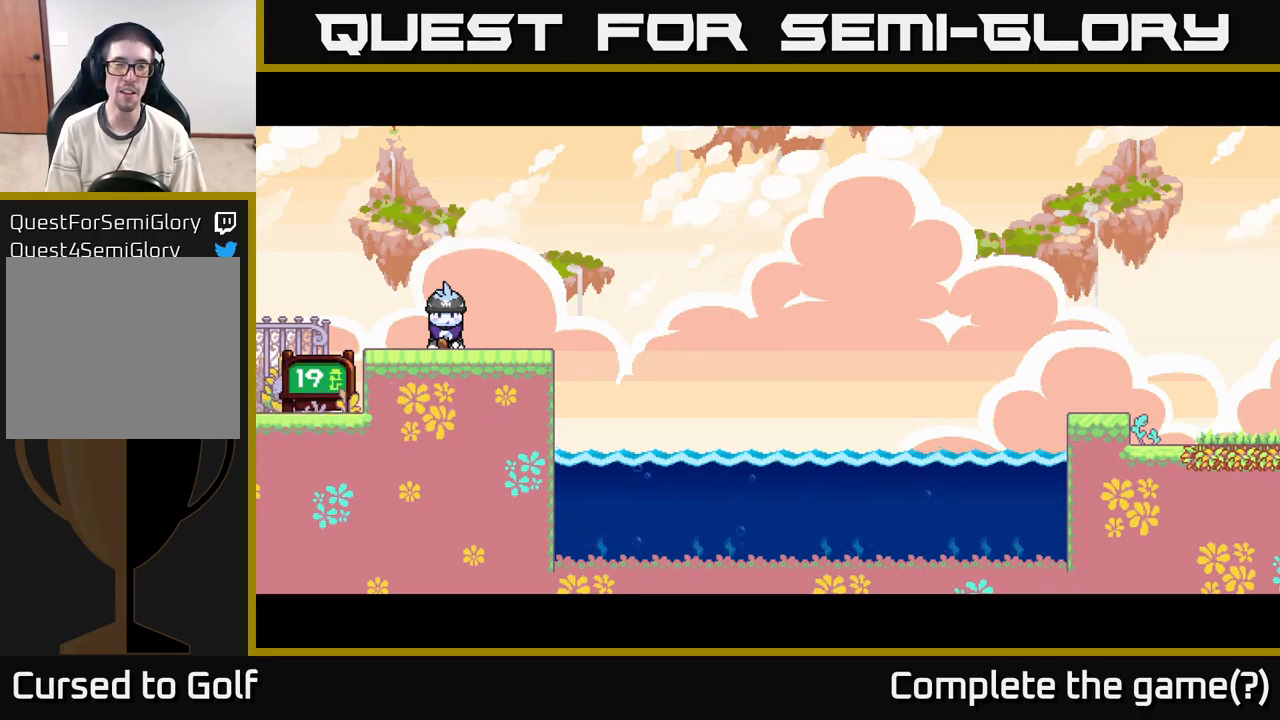
{"buttons": [], "left_stick": "center", "right_stick": "center", "events": [[250, "right_stick", "center"]]}
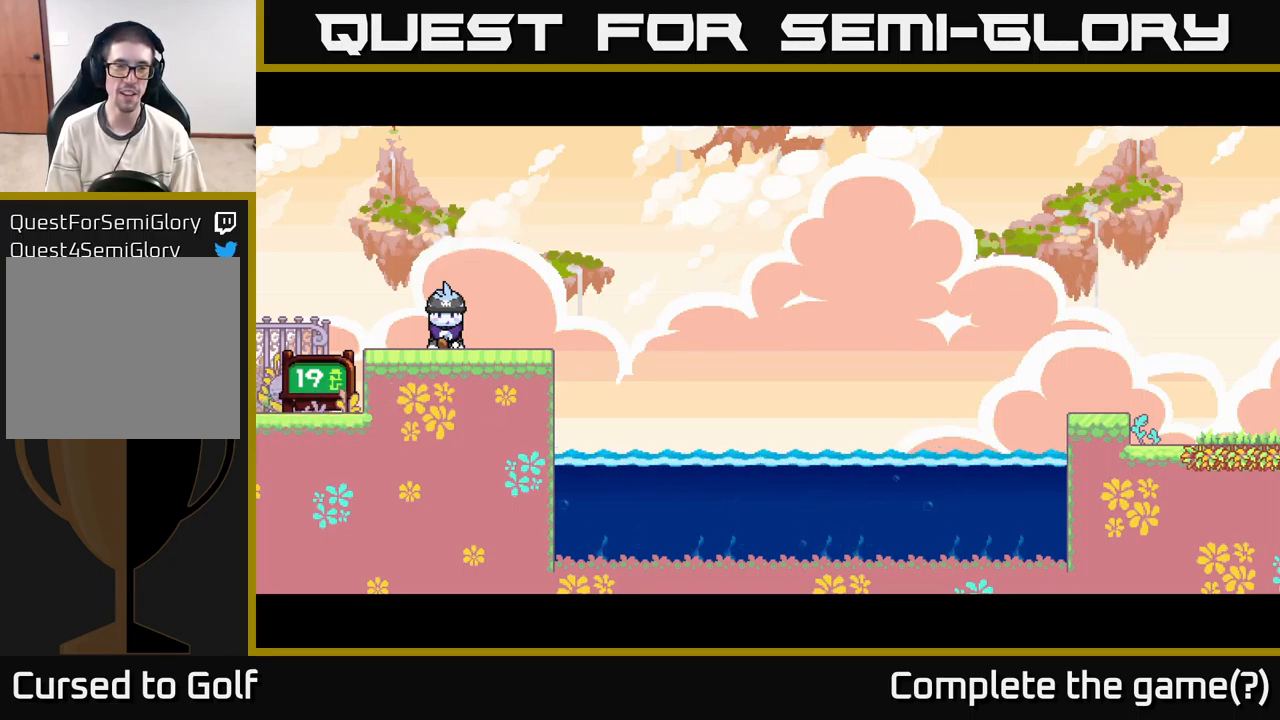
{"buttons": [], "left_stick": "center", "right_stick": "center", "events": [[333, "A", "down"], [466, "A", "up"]]}
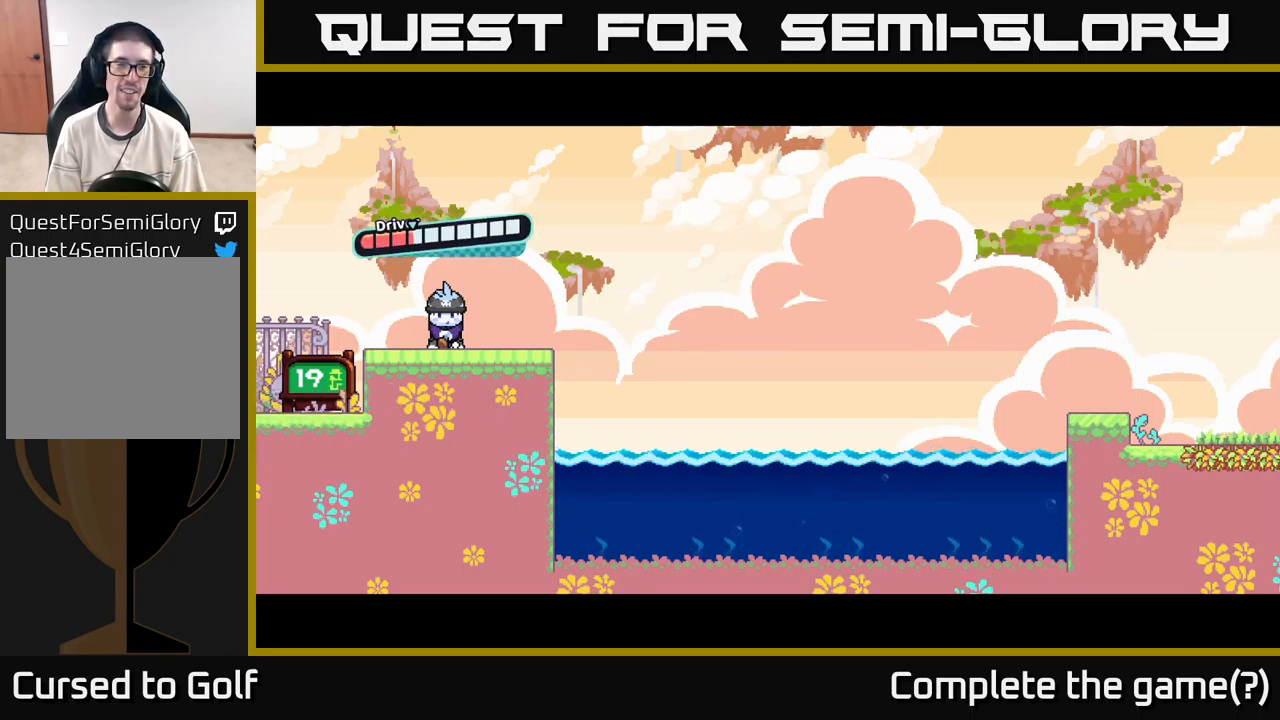
{"buttons": ["A"], "left_stick": "center", "right_stick": "center", "events": [[483, "A", "down"]]}
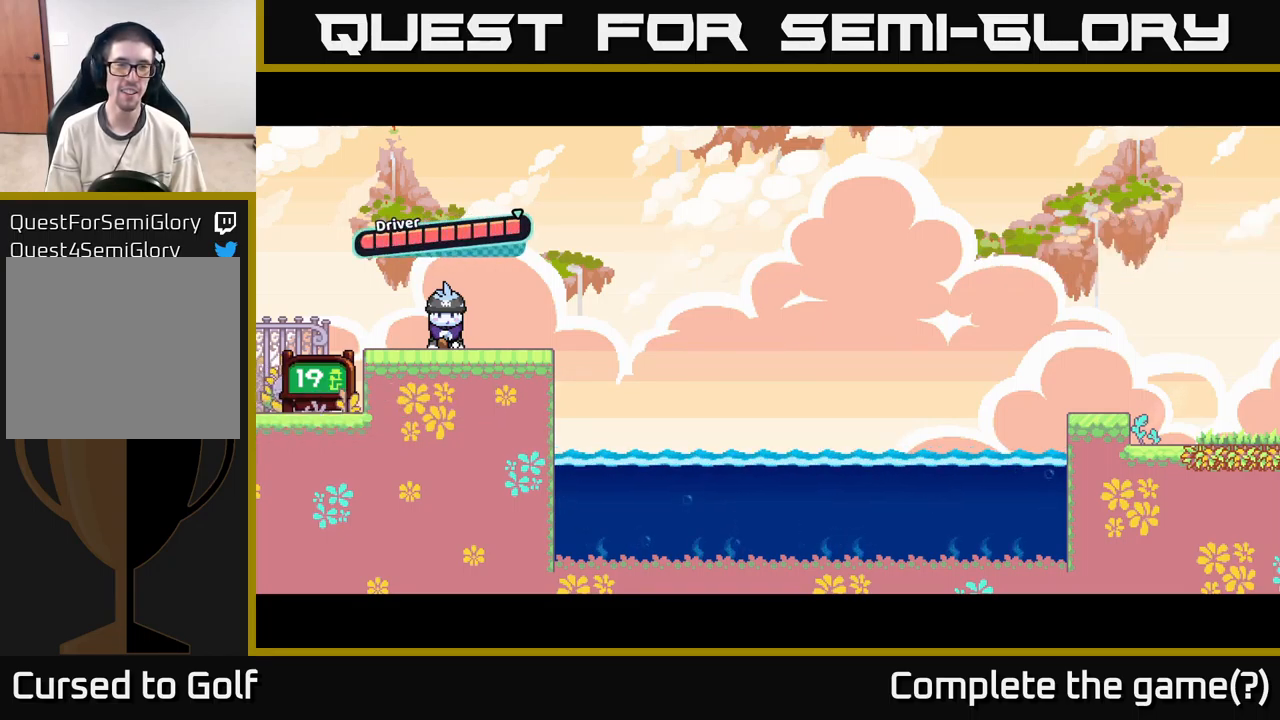
{"buttons": [], "left_stick": "center", "right_stick": "center", "events": [[183, "A", "up"]]}
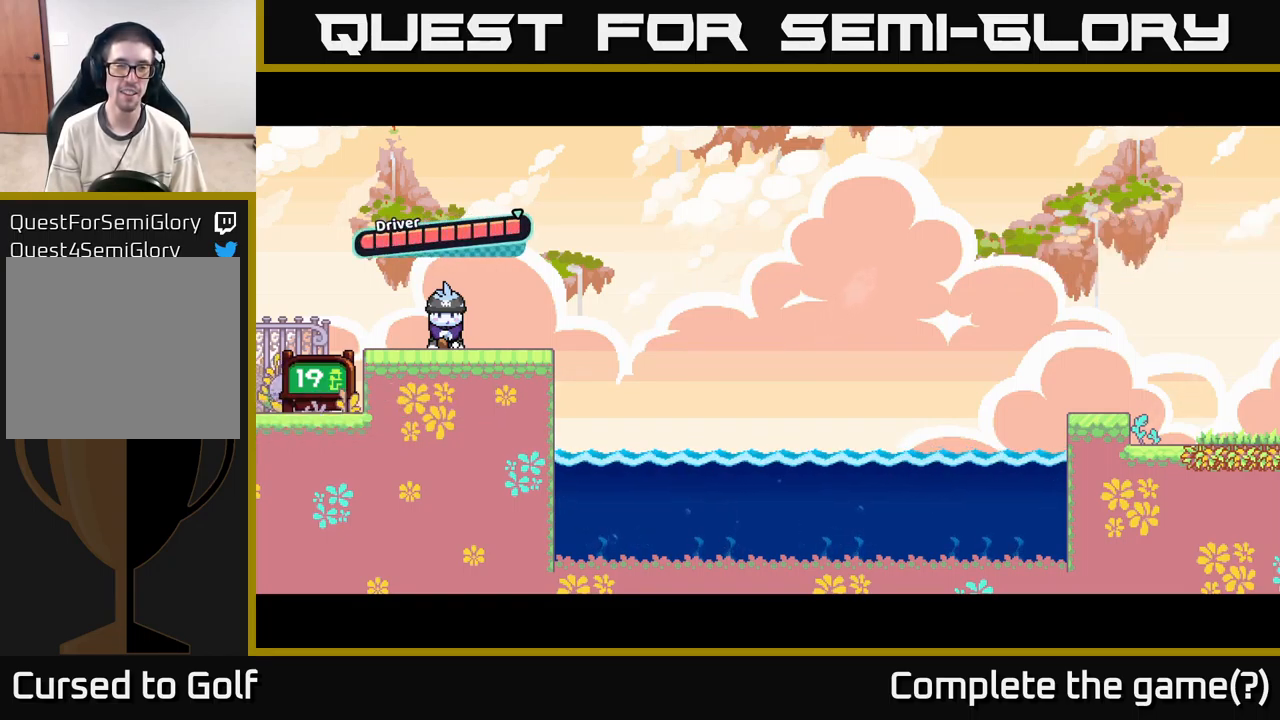
{"buttons": [], "left_stick": "center", "right_stick": "center", "events": []}
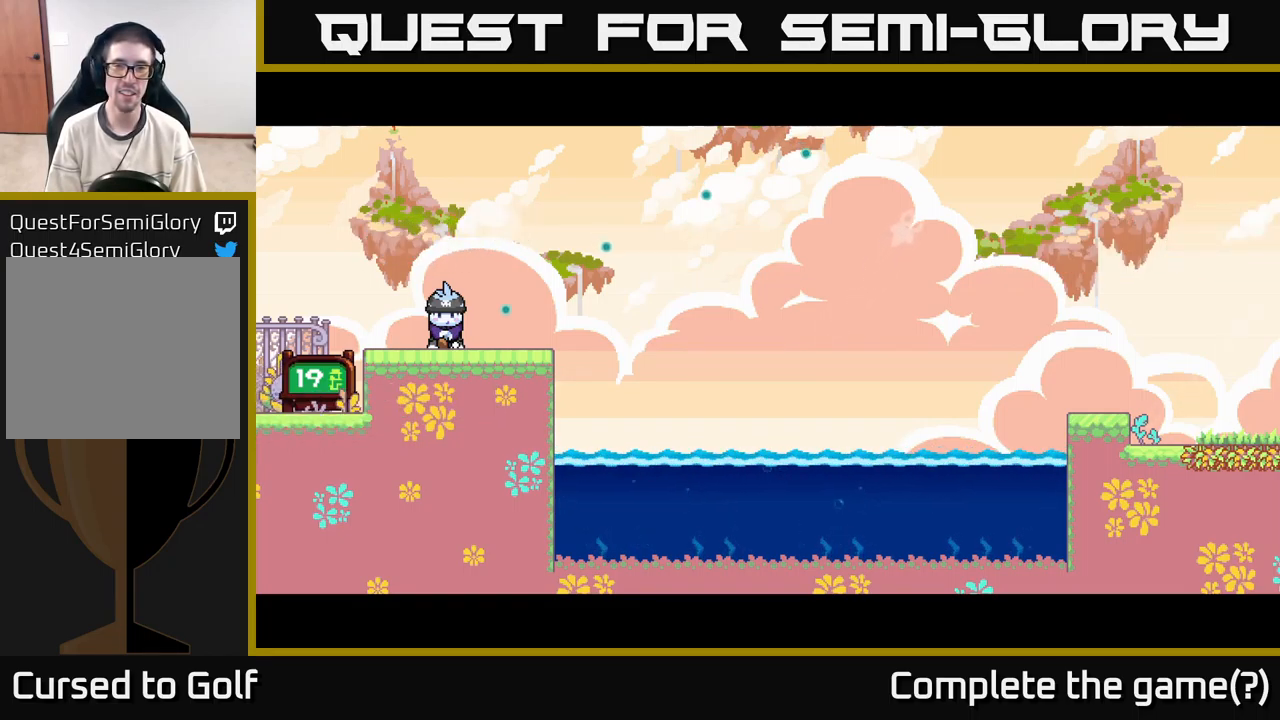
{"buttons": [], "left_stick": "center", "right_stick": "center", "events": []}
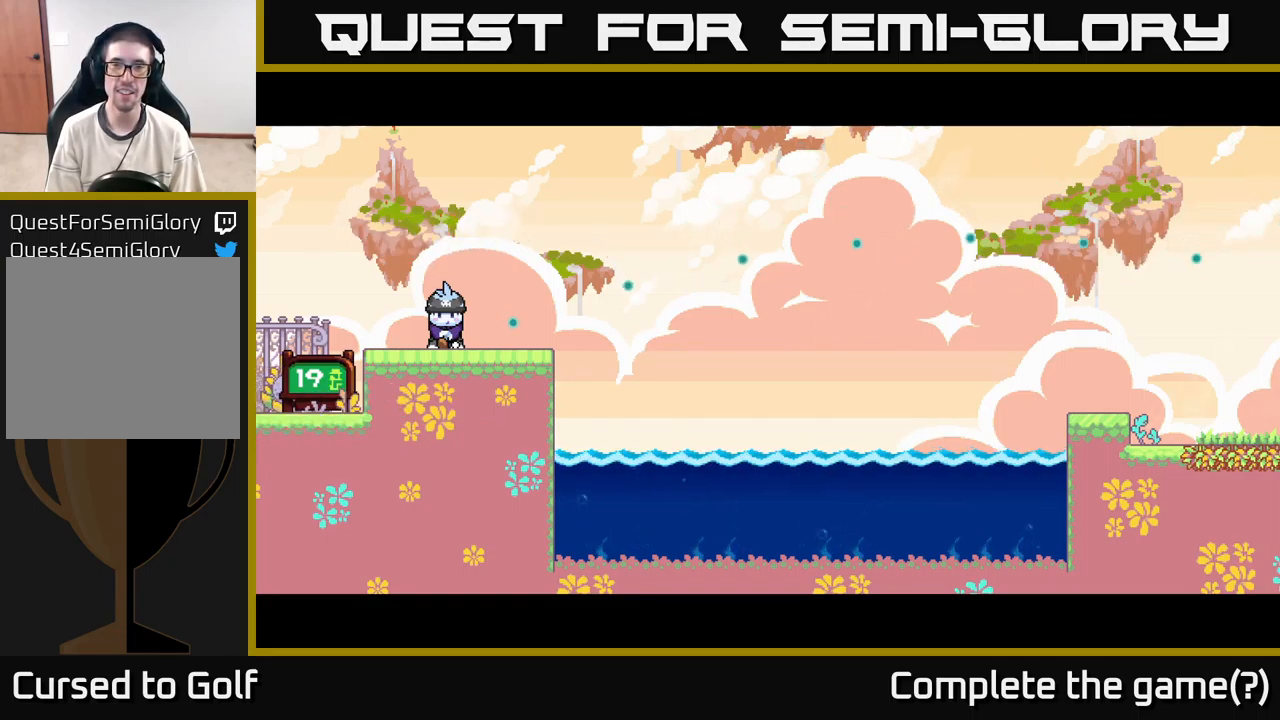
{"buttons": [], "left_stick": "center", "right_stick": "center", "events": []}
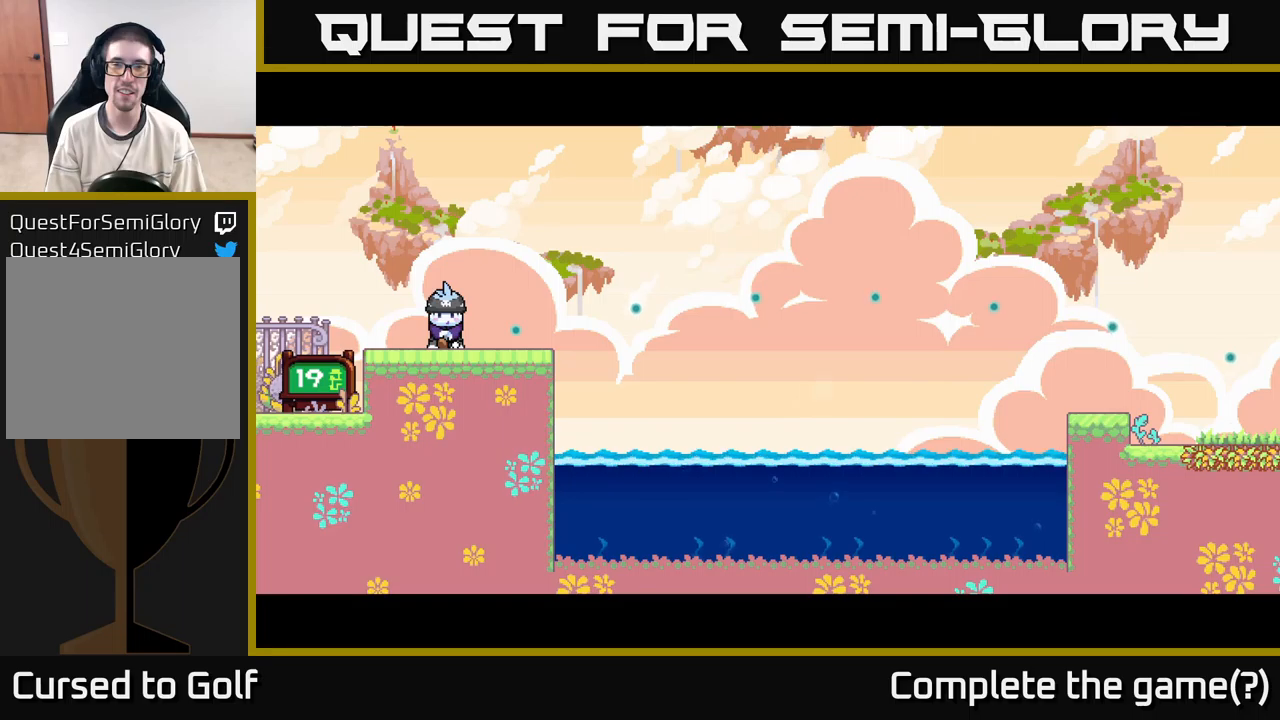
{"buttons": [], "left_stick": "center", "right_stick": "center", "events": []}
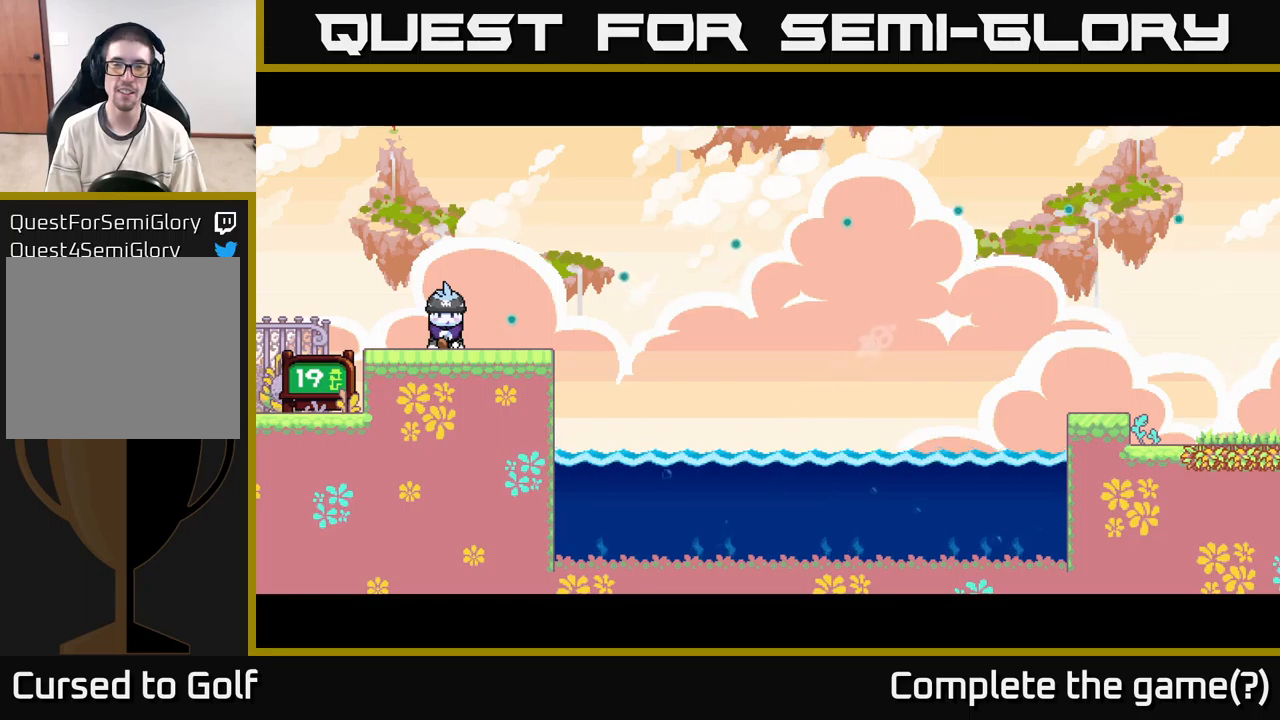
{"buttons": ["A"], "left_stick": "center", "right_stick": "center", "events": [[483, "A", "down"]]}
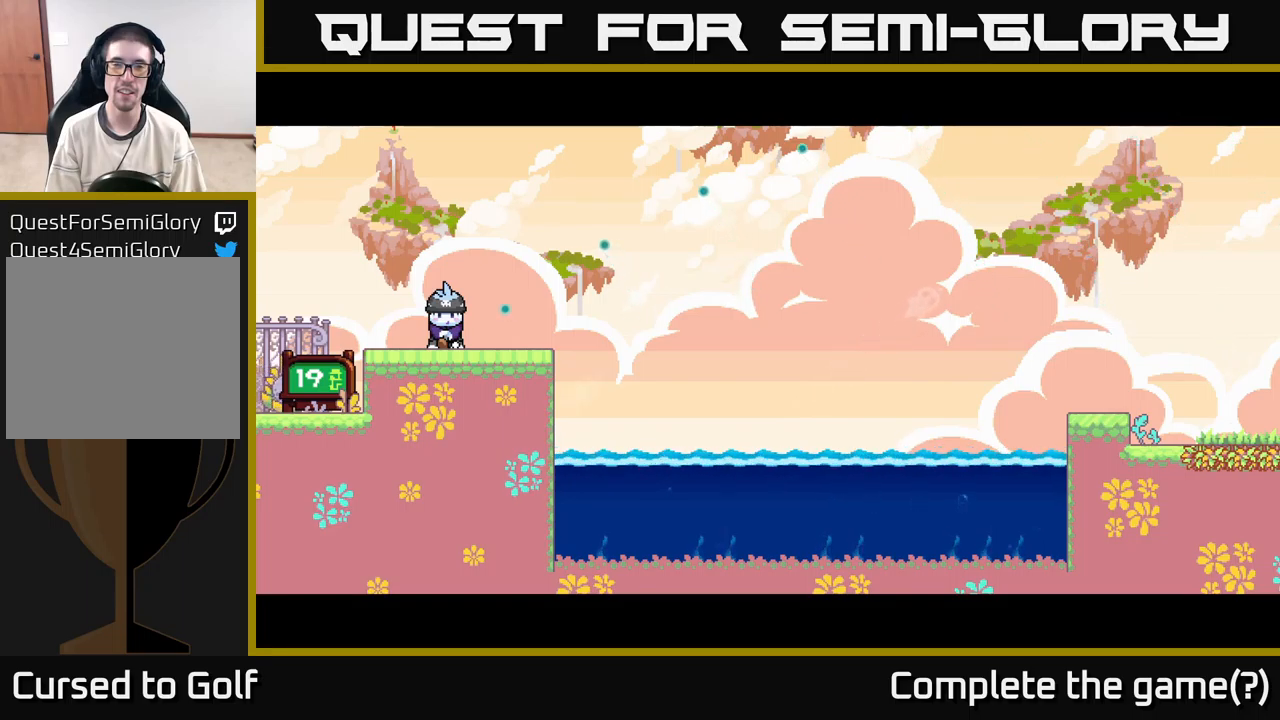
{"buttons": ["A"], "left_stick": "center", "right_stick": "center", "events": []}
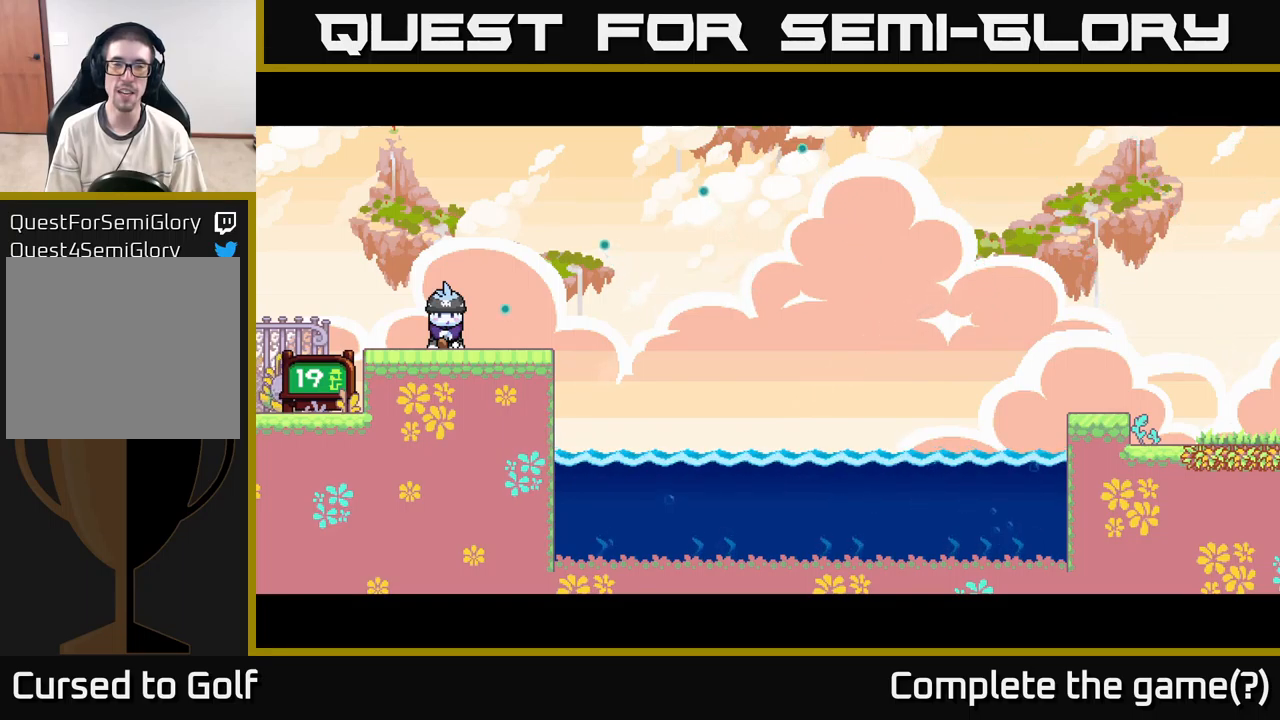
{"buttons": [], "left_stick": "center", "right_stick": "center", "events": [[417, "A", "up"]]}
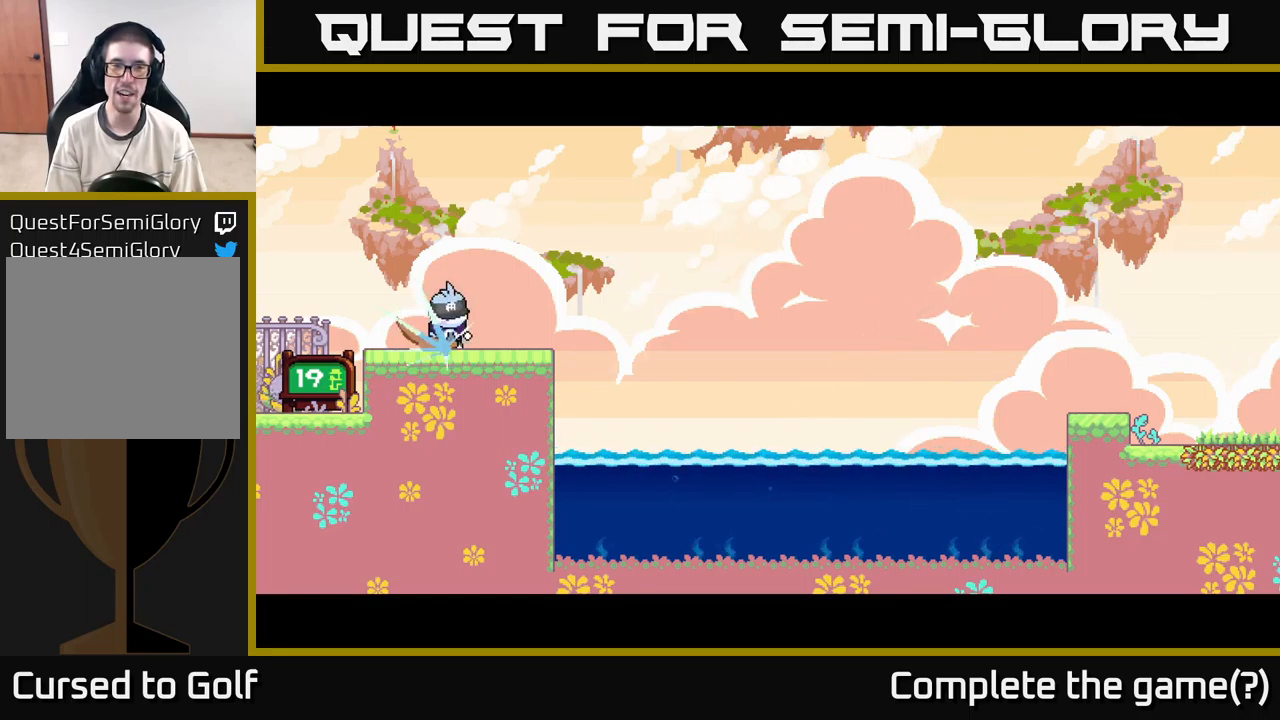
{"buttons": [], "left_stick": "center", "right_stick": "center", "events": []}
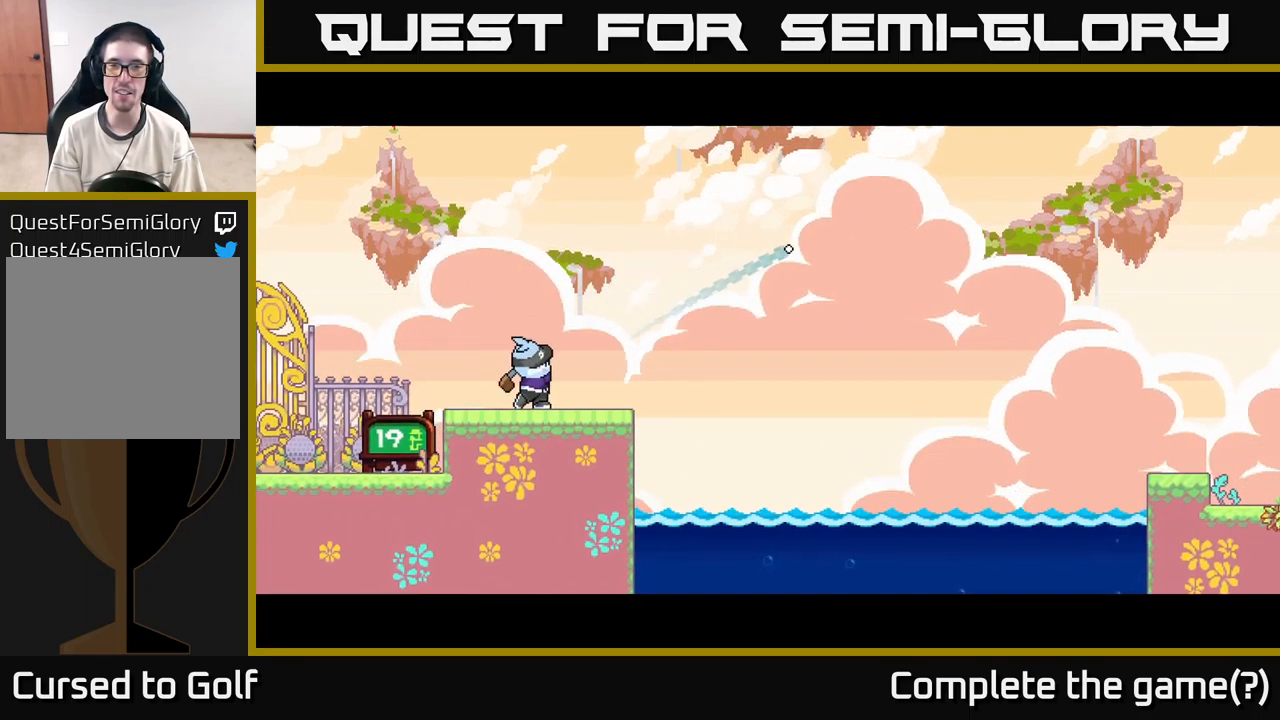
{"buttons": [], "left_stick": "center", "right_stick": "center", "events": [[183, "left_stick", "right"], [400, "left_stick", "center"]]}